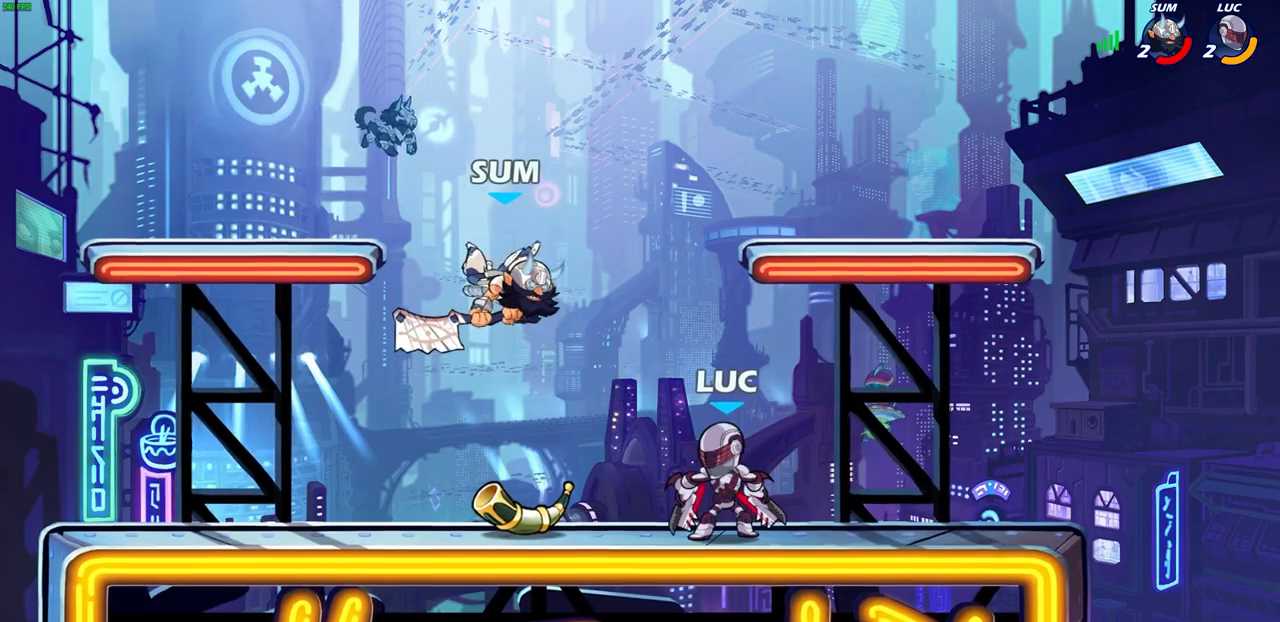
Gameplay with a controller (PlayStation layout); each line is a JSON object with the inputs held at the frame after it. "events" lists button and stick changes between this image and that frame as [ms after this image, input, new state], when the widget could be followed in between. Not read: L3 R3.
{"buttons": [], "left_stick": "center", "right_stick": "center", "events": [[400, "left_stick", "center"]]}
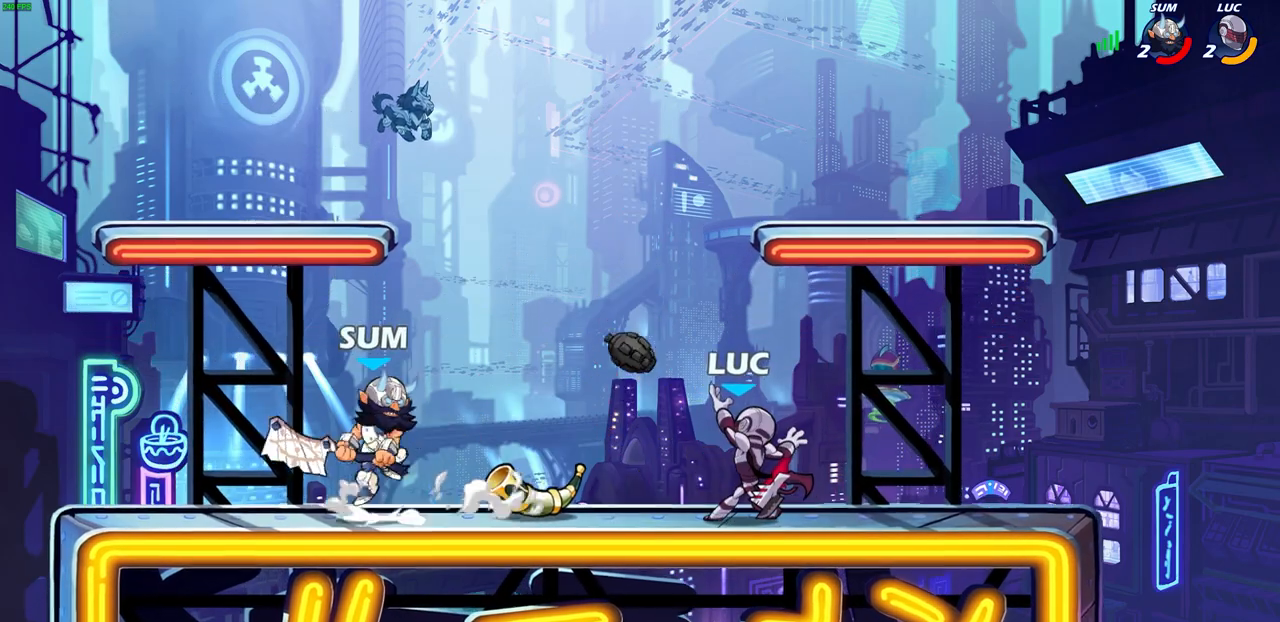
{"buttons": [], "left_stick": "center", "right_stick": "center", "events": []}
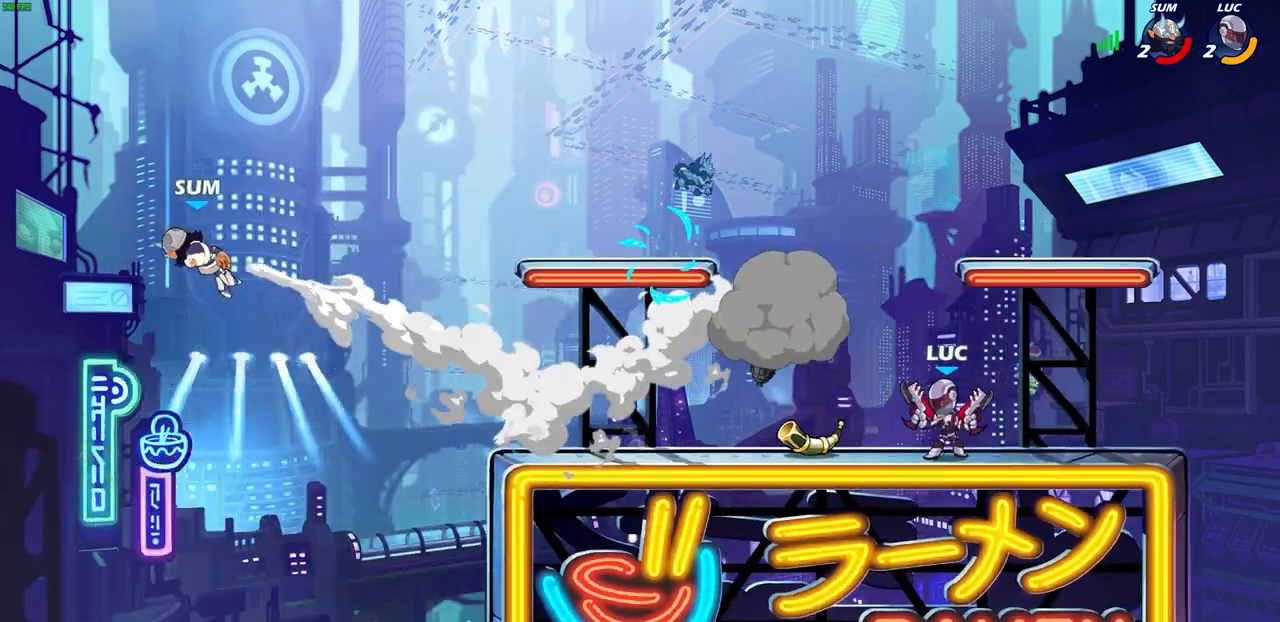
{"buttons": [], "left_stick": "left", "right_stick": "center", "events": [[467, "left_stick", "left"]]}
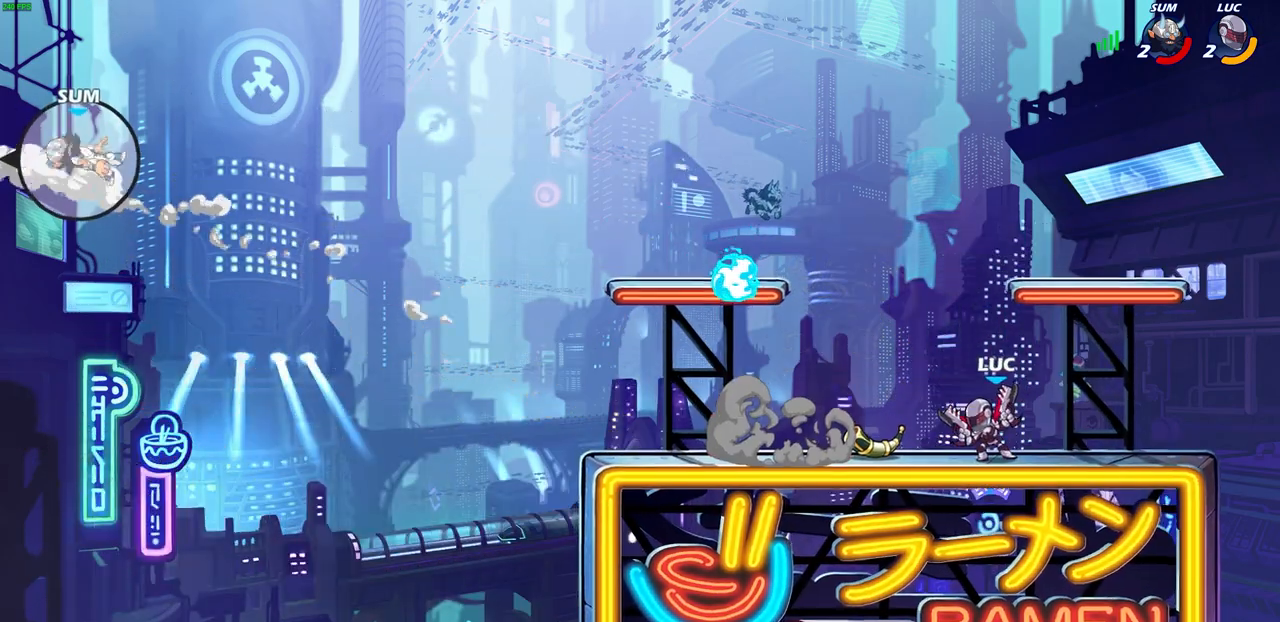
{"buttons": [], "left_stick": "center", "right_stick": "center", "events": [[300, "R2", "down"], [333, "R1", "down"], [333, "left_stick", "up-left"], [417, "R1", "up"], [450, "left_stick", "center"], [467, "R2", "up"]]}
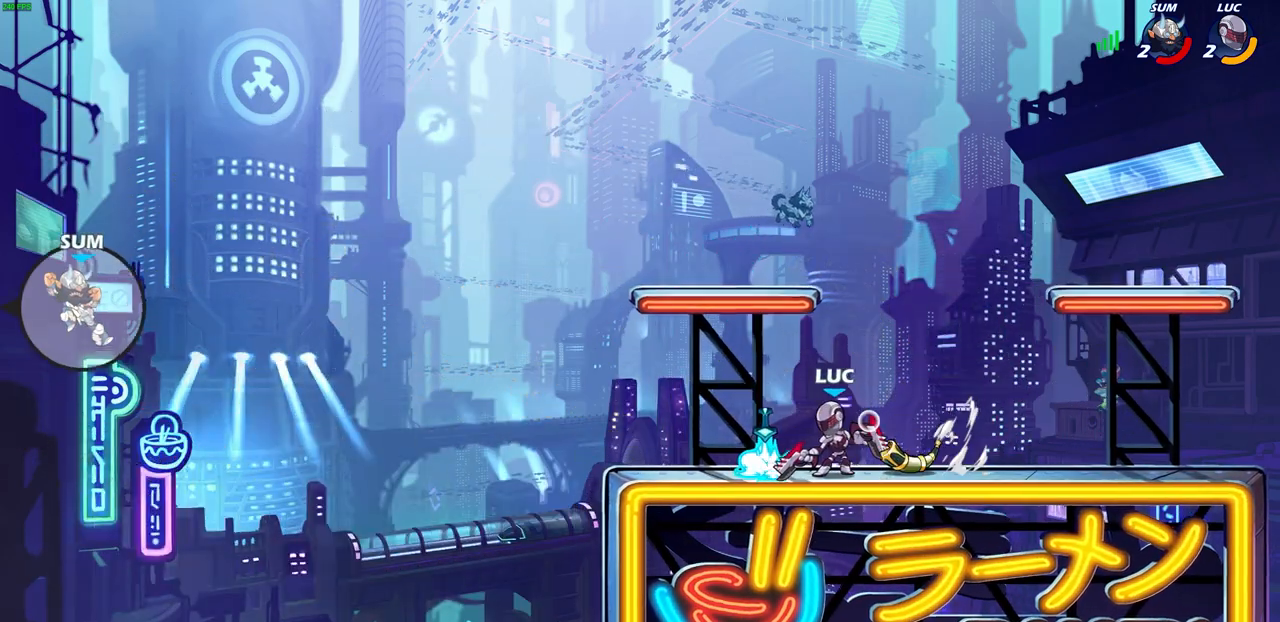
{"buttons": [], "left_stick": "center", "right_stick": "center", "events": [[383, "R1", "down"], [467, "R1", "up"]]}
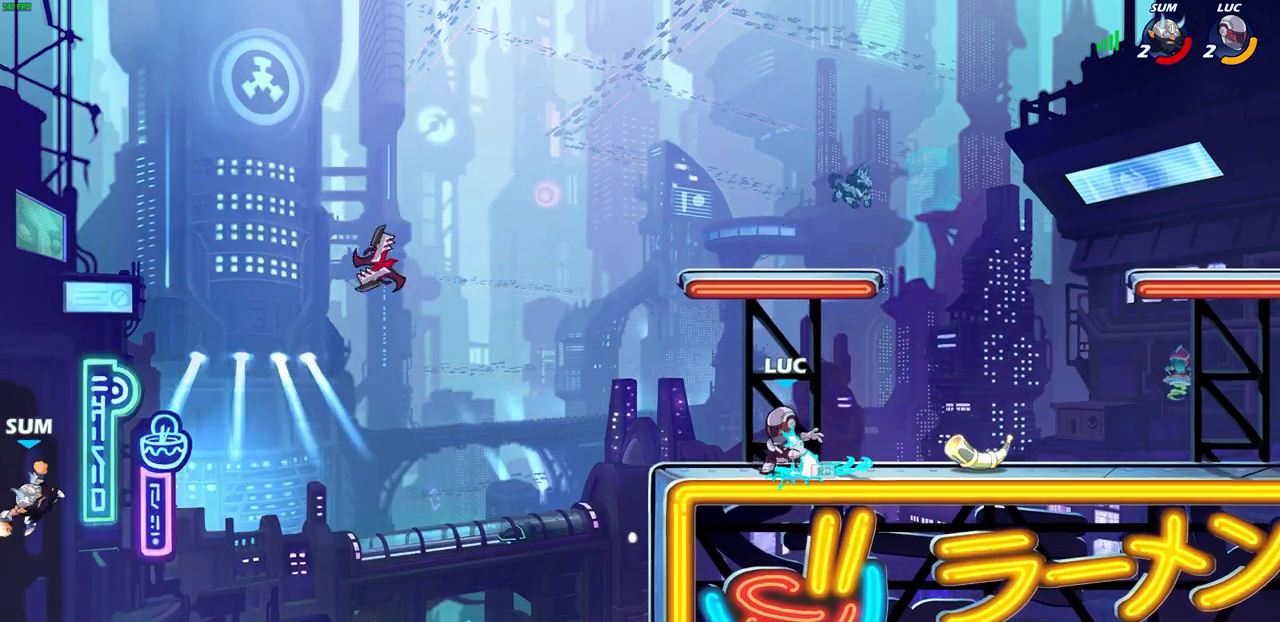
{"buttons": ["R2"], "left_stick": "left", "right_stick": "center", "events": [[333, "left_stick", "left"], [467, "R2", "down"]]}
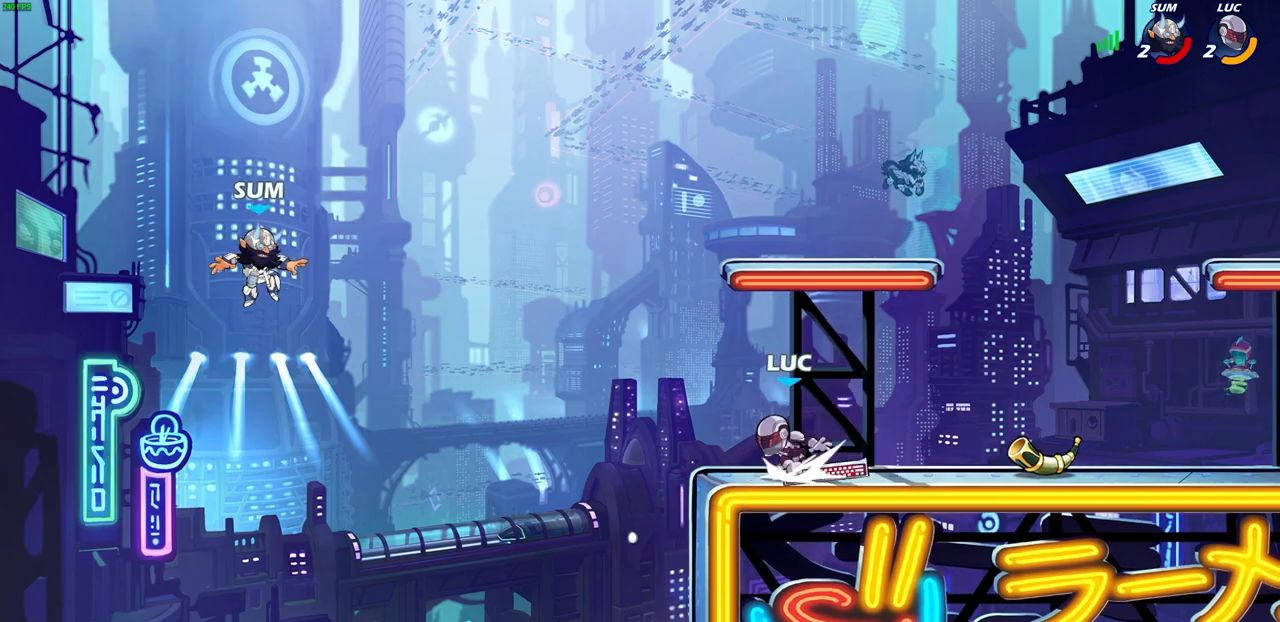
{"buttons": [], "left_stick": "center", "right_stick": "center", "events": [[17, "CIRCLE", "down"], [100, "R2", "up"], [183, "CIRCLE", "up"], [200, "left_stick", "center"]]}
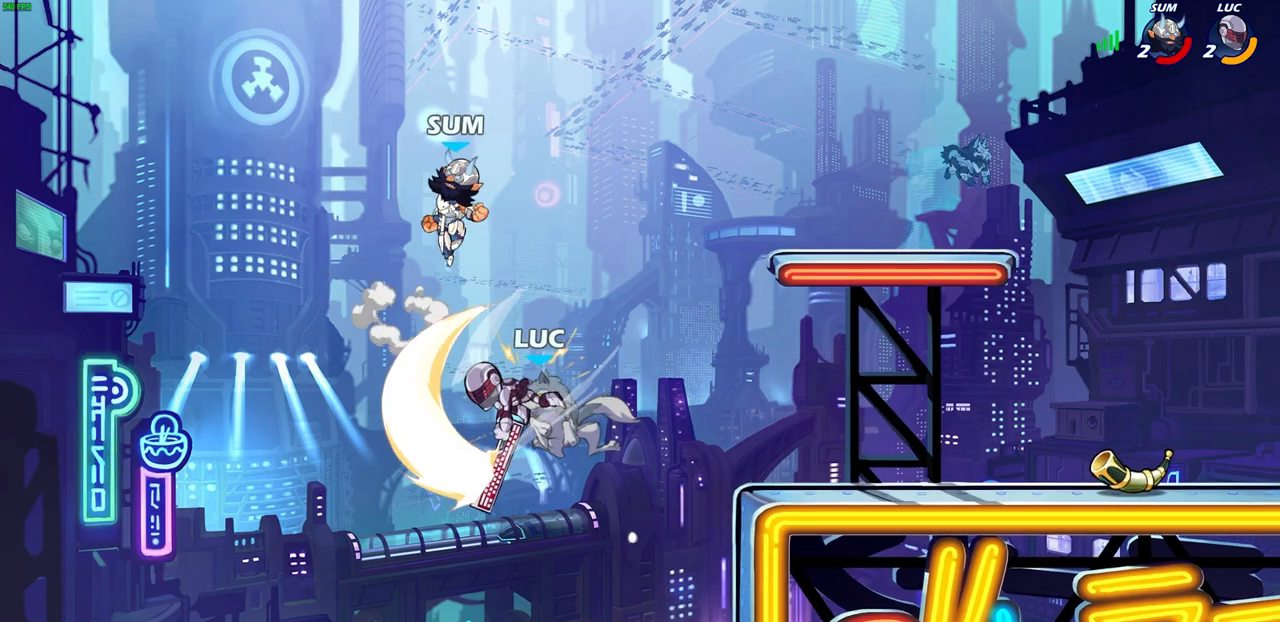
{"buttons": ["CROSS"], "left_stick": "right", "right_stick": "center", "events": [[333, "left_stick", "right"], [450, "CROSS", "down"]]}
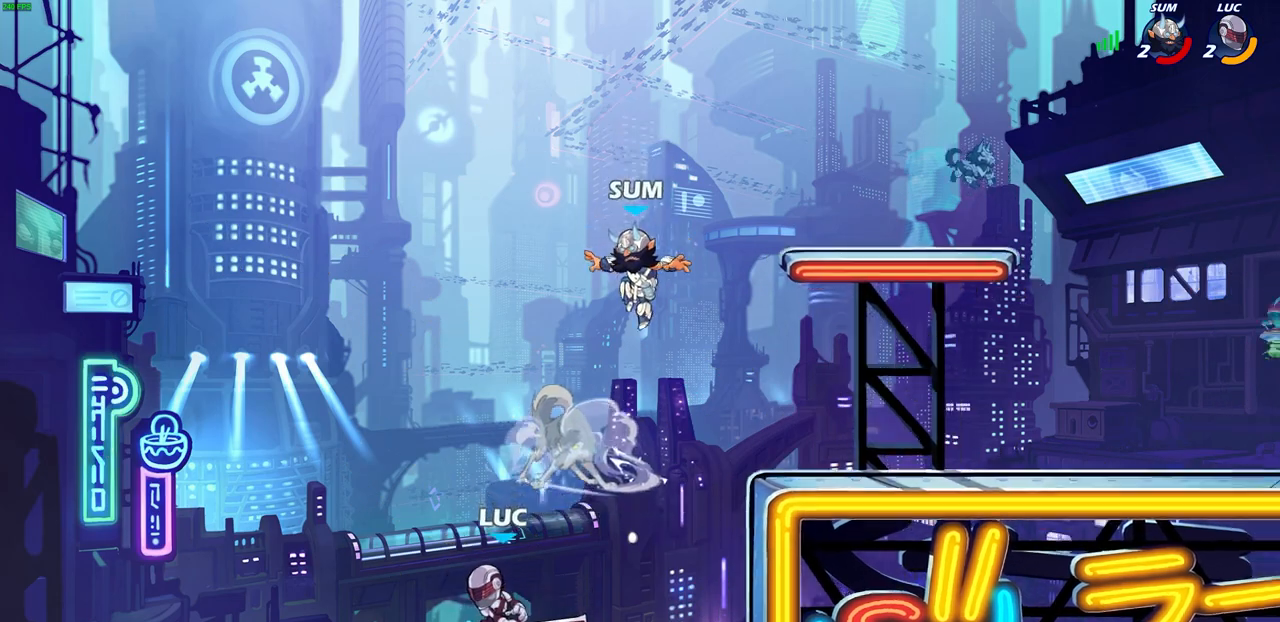
{"buttons": [], "left_stick": "left", "right_stick": "center", "events": [[67, "CROSS", "up"], [67, "SQUARE", "down"], [150, "left_stick", "left"], [183, "SQUARE", "up"]]}
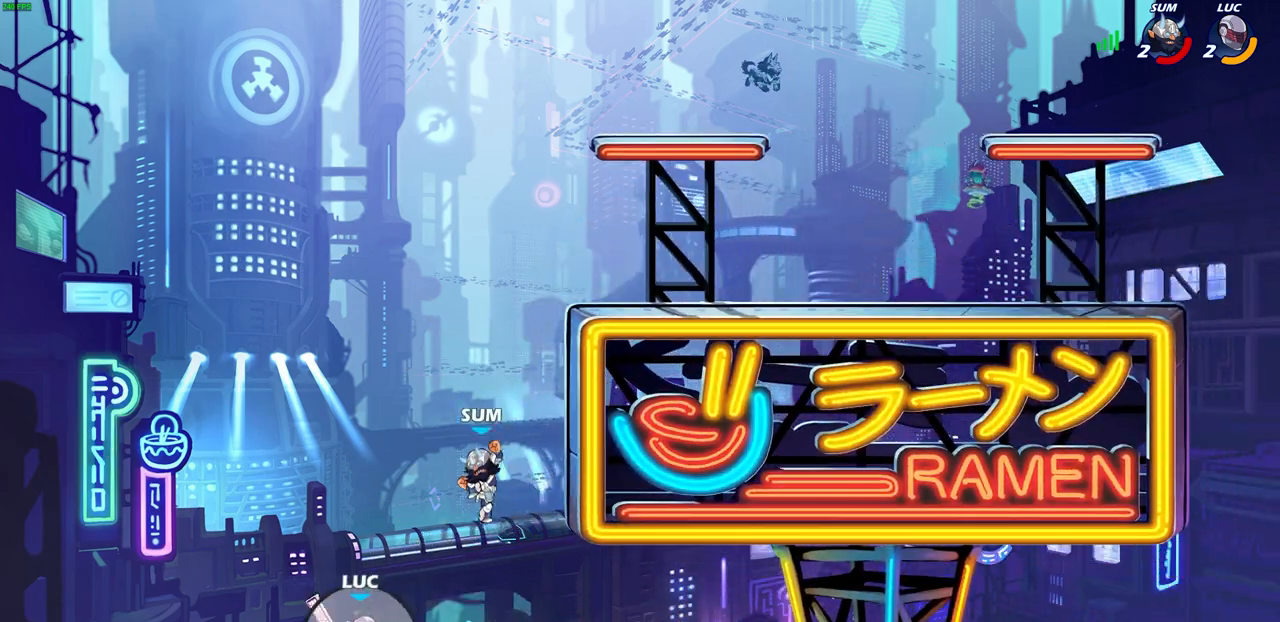
{"buttons": ["CROSS"], "left_stick": "center", "right_stick": "center", "events": [[100, "left_stick", "up"], [150, "left_stick", "up-right"], [267, "CROSS", "down"], [383, "left_stick", "center"], [417, "CROSS", "up"], [500, "CROSS", "down"]]}
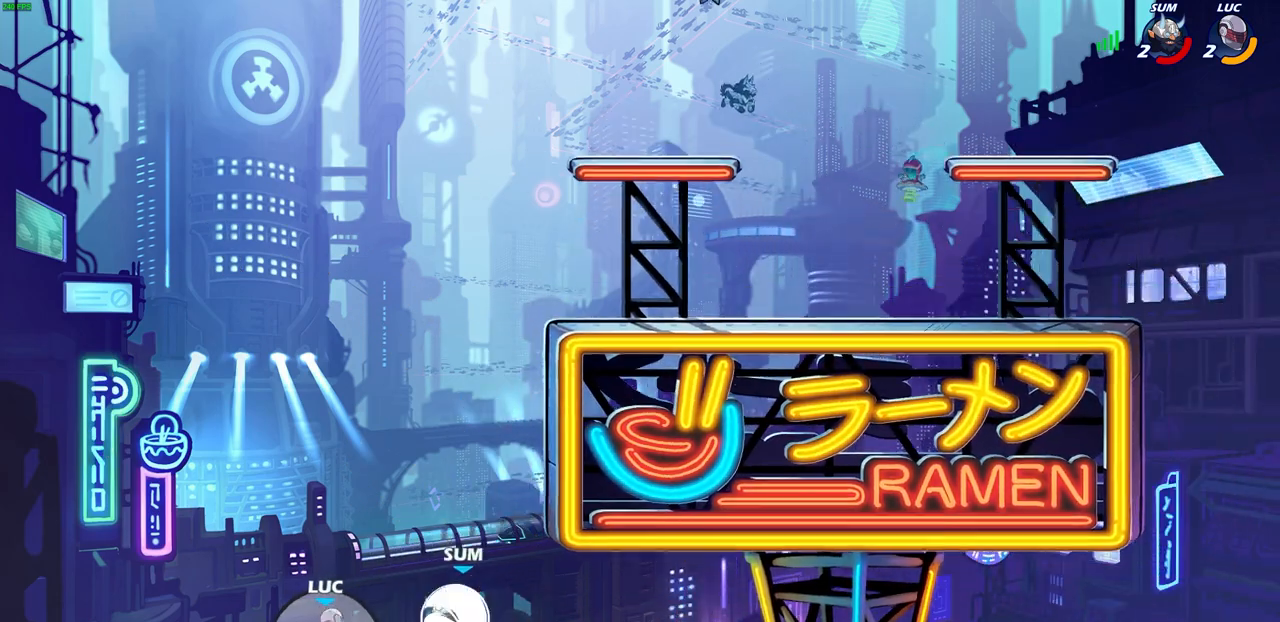
{"buttons": [], "left_stick": "up-right", "right_stick": "center", "events": [[83, "left_stick", "up-right"], [117, "CROSS", "up"], [217, "CROSS", "down"], [333, "CIRCLE", "down"], [367, "CROSS", "up"], [450, "CIRCLE", "up"]]}
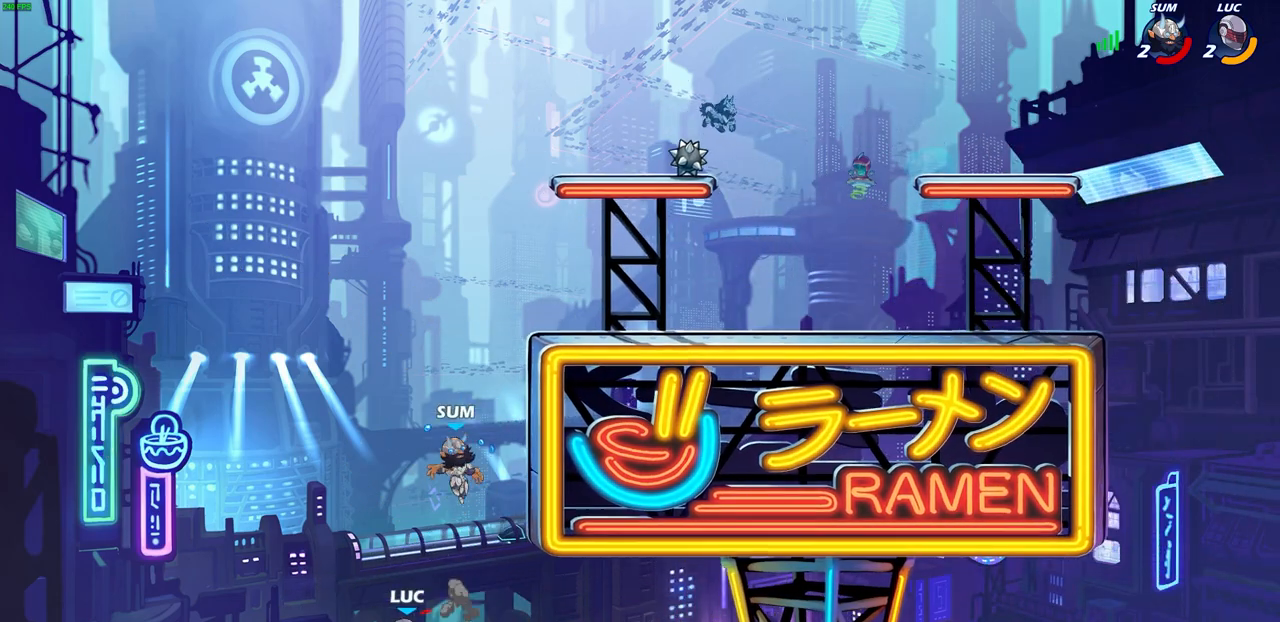
{"buttons": [], "left_stick": "up", "right_stick": "center", "events": [[50, "left_stick", "up"], [217, "left_stick", "right"], [383, "left_stick", "up-right"], [500, "left_stick", "up"]]}
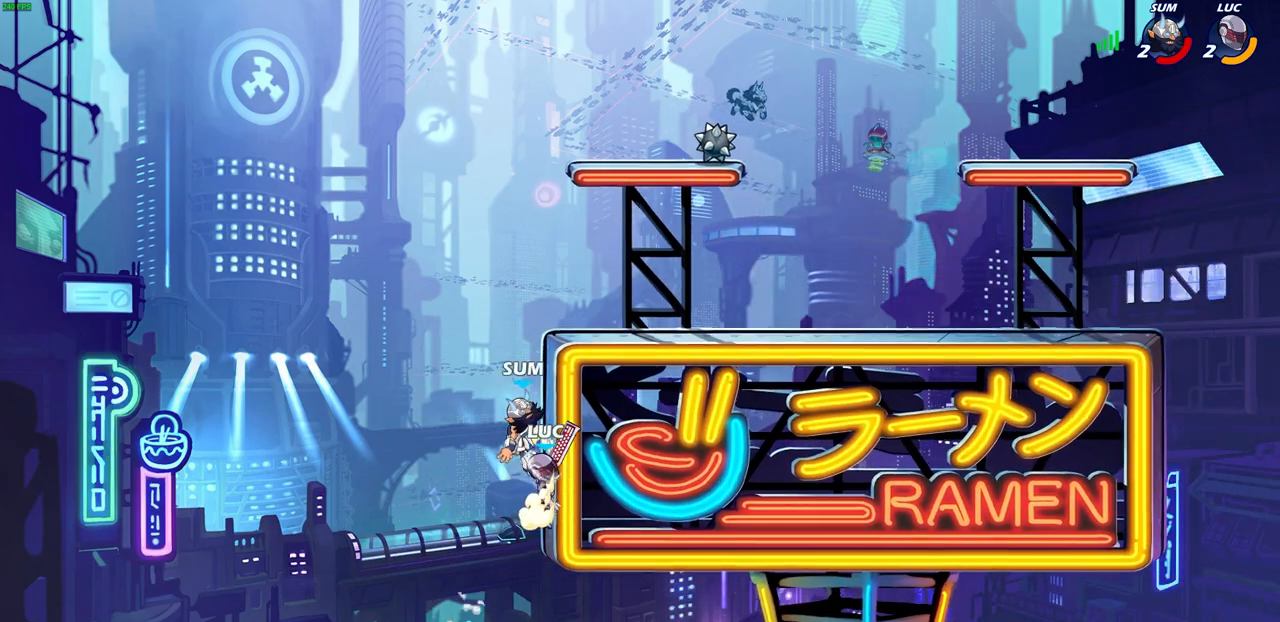
{"buttons": [], "left_stick": "up", "right_stick": "center", "events": [[33, "left_stick", "up-right"], [67, "left_stick", "left"], [500, "left_stick", "up"]]}
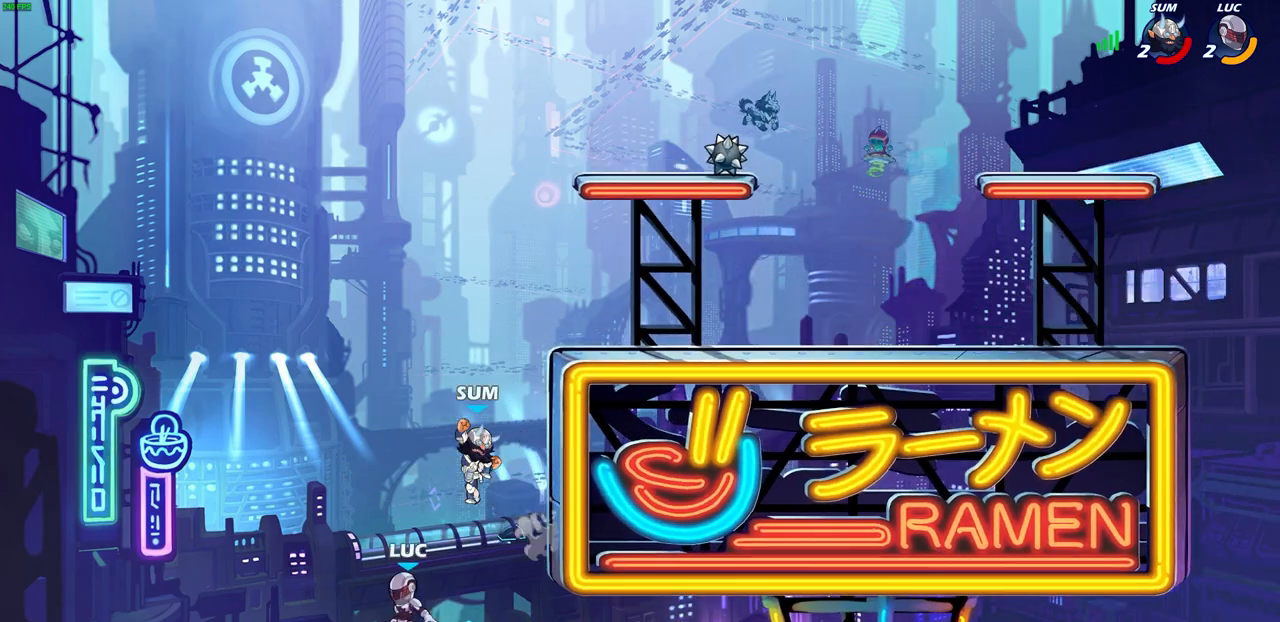
{"buttons": [], "left_stick": "right", "right_stick": "center", "events": [[50, "left_stick", "right"], [83, "CROSS", "down"], [83, "SQUARE", "down"], [117, "CROSS", "up"], [167, "SQUARE", "up"]]}
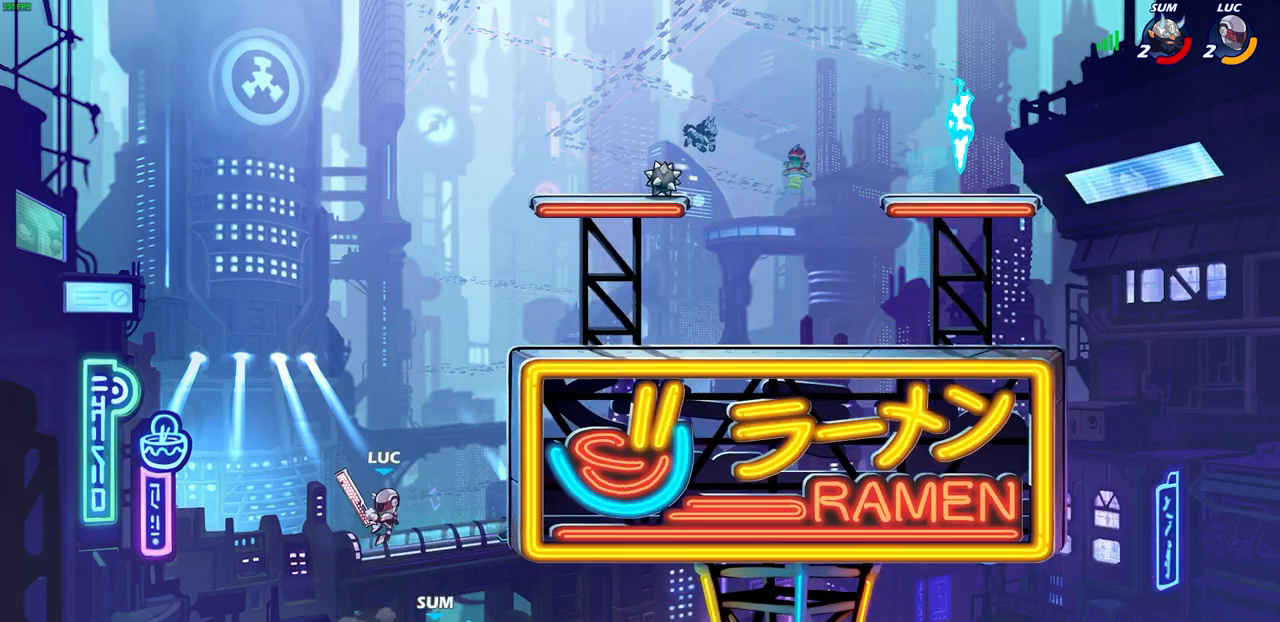
{"buttons": [], "left_stick": "up-right", "right_stick": "center", "events": [[50, "left_stick", "left"], [333, "CROSS", "down"], [367, "left_stick", "up"], [433, "left_stick", "up-right"], [500, "CROSS", "up"]]}
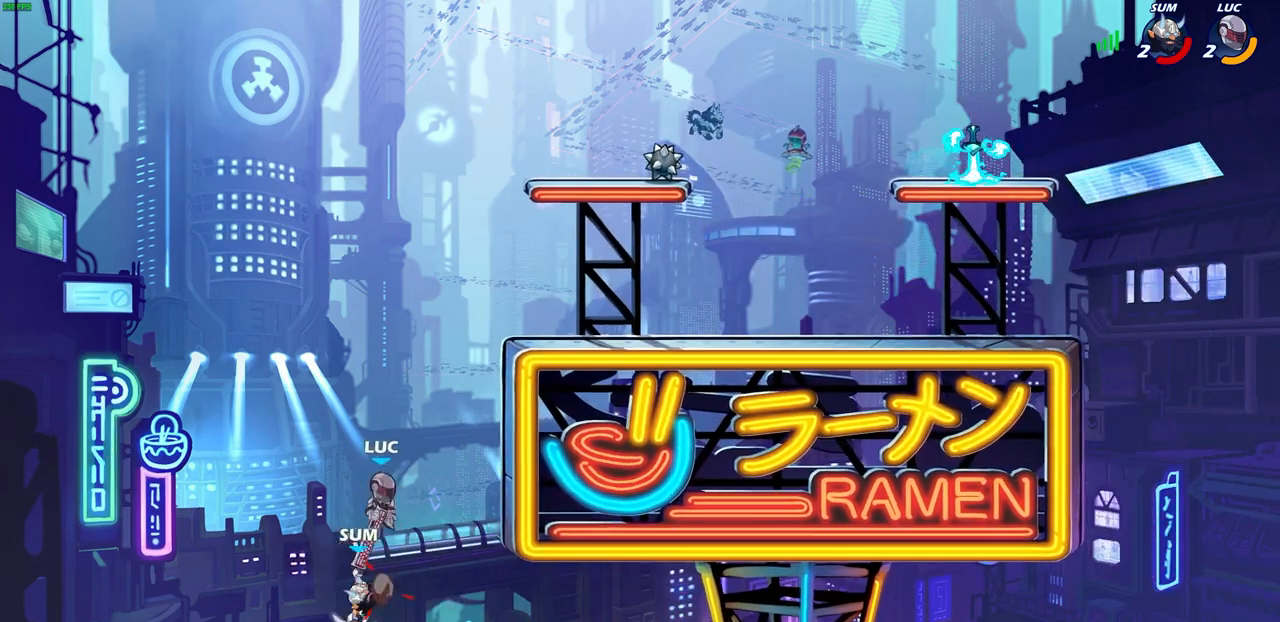
{"buttons": [], "left_stick": "up-left", "right_stick": "center", "events": [[33, "R2", "down"], [333, "R2", "up"], [467, "left_stick", "up-left"]]}
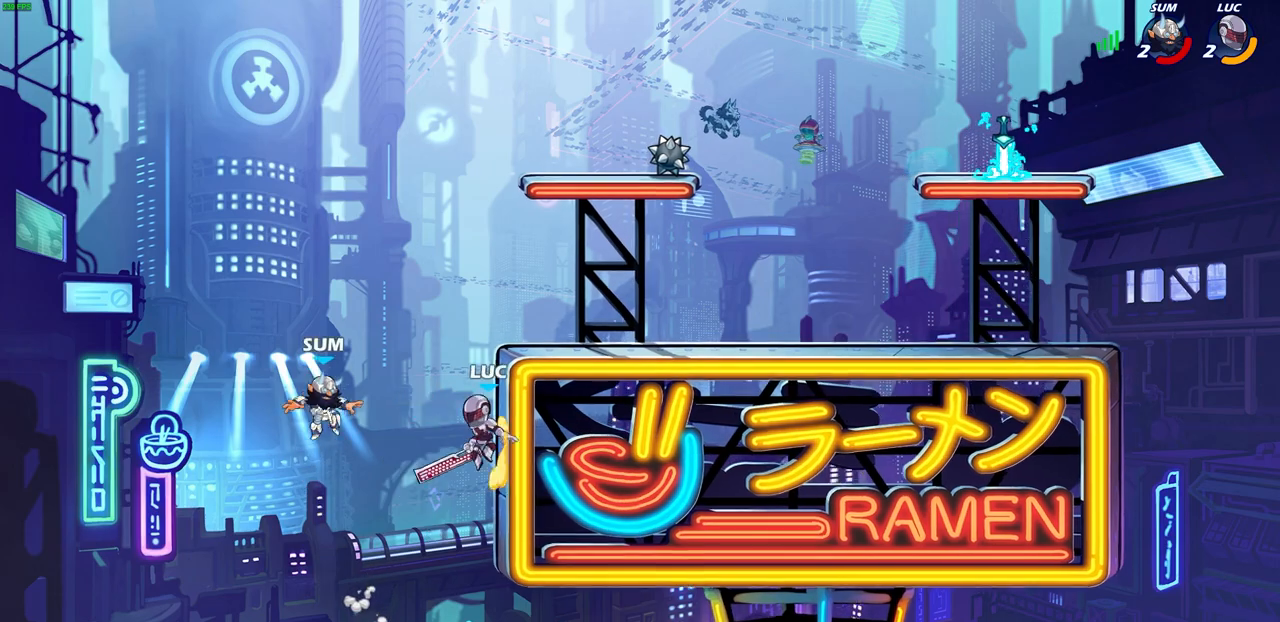
{"buttons": [], "left_stick": "up-right", "right_stick": "center", "events": [[83, "CIRCLE", "down"], [117, "left_stick", "up-right"], [183, "CIRCLE", "up"]]}
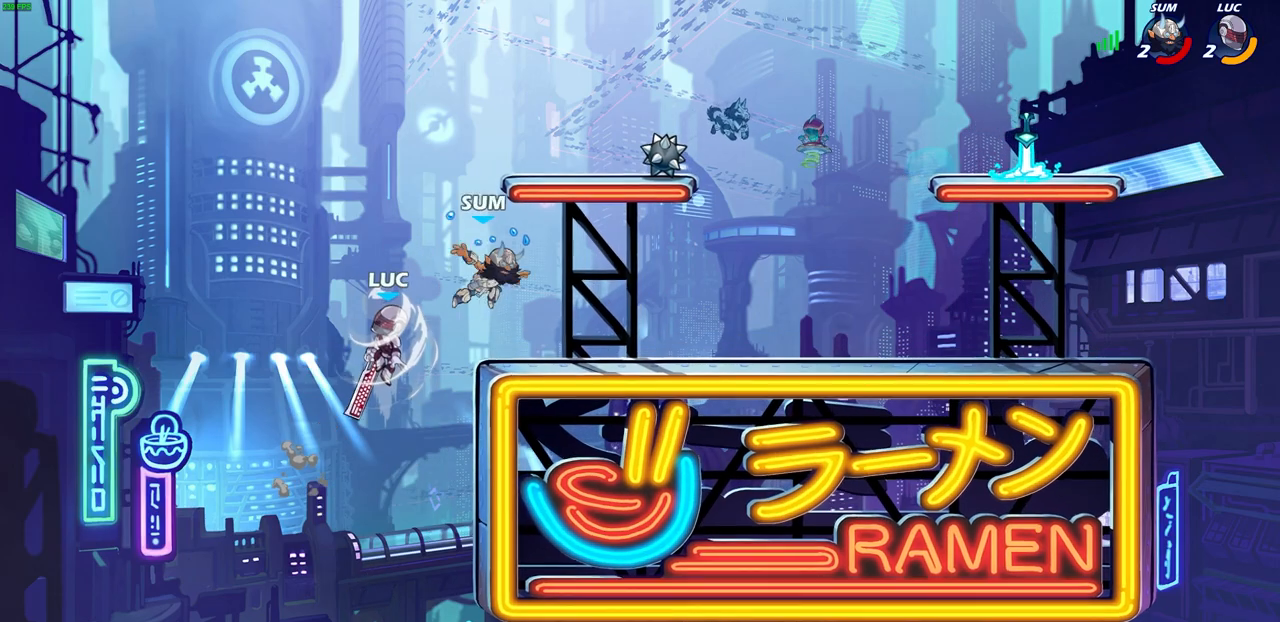
{"buttons": [], "left_stick": "center", "right_stick": "center", "events": [[333, "left_stick", "left"], [483, "left_stick", "center"]]}
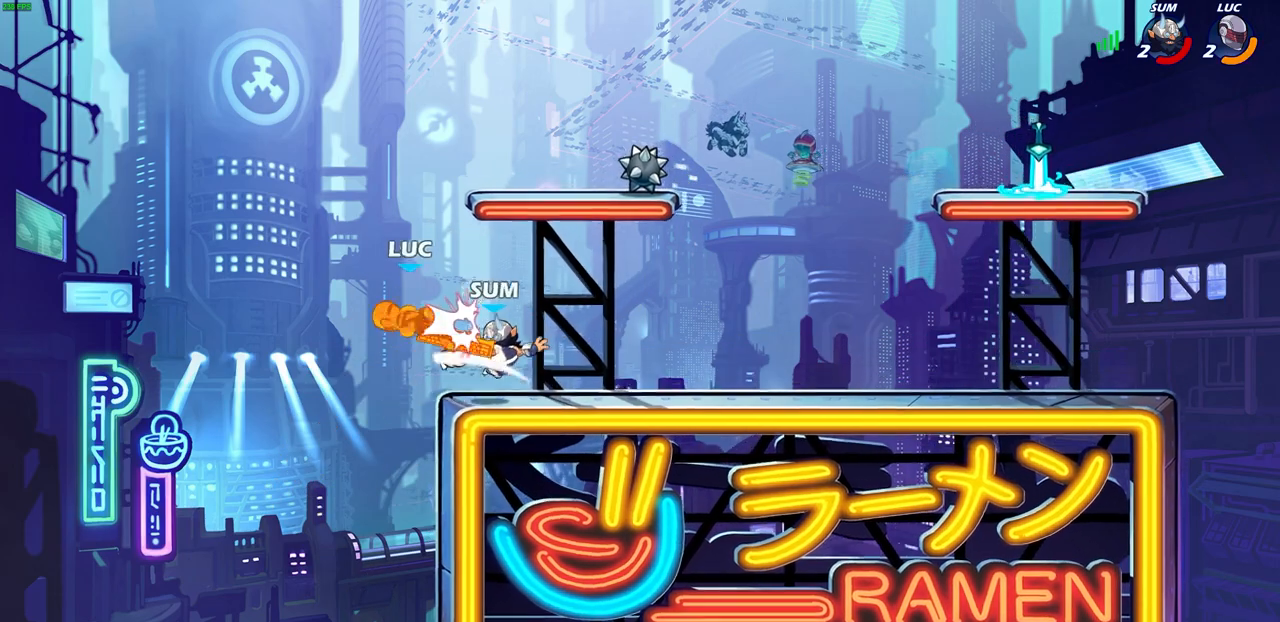
{"buttons": [], "left_stick": "right", "right_stick": "center", "events": [[17, "left_stick", "left"], [167, "left_stick", "up-right"], [350, "left_stick", "right"]]}
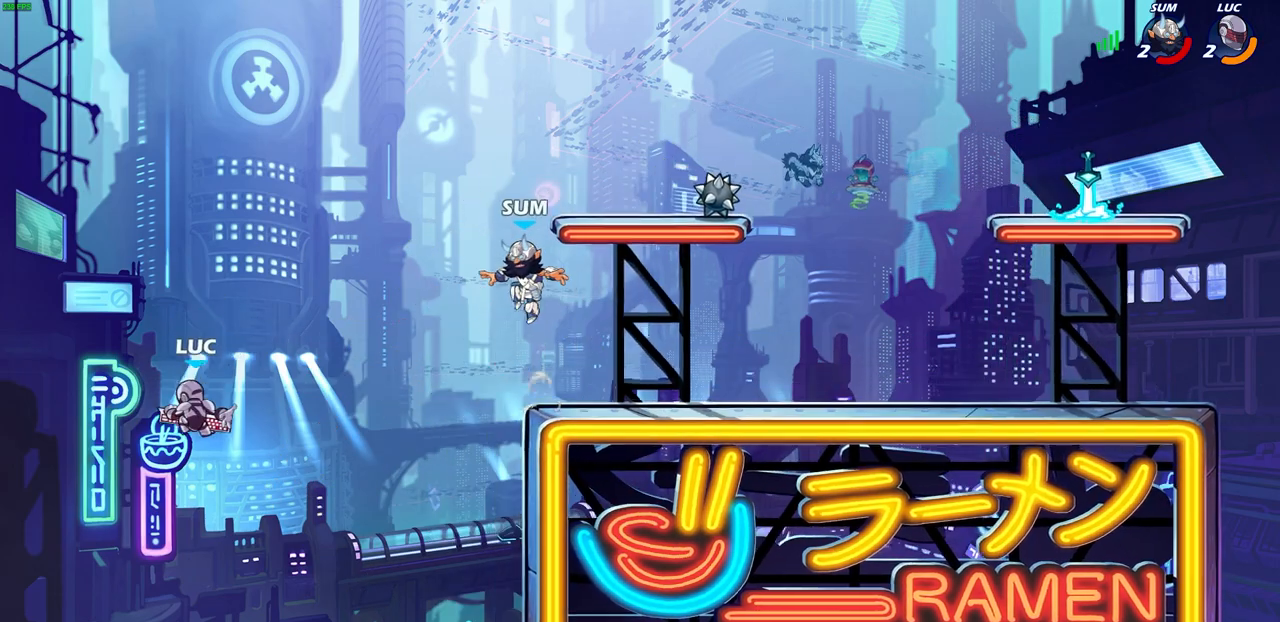
{"buttons": [], "left_stick": "right", "right_stick": "center", "events": [[133, "CROSS", "down"], [250, "CROSS", "up"], [317, "SQUARE", "down"], [400, "SQUARE", "up"]]}
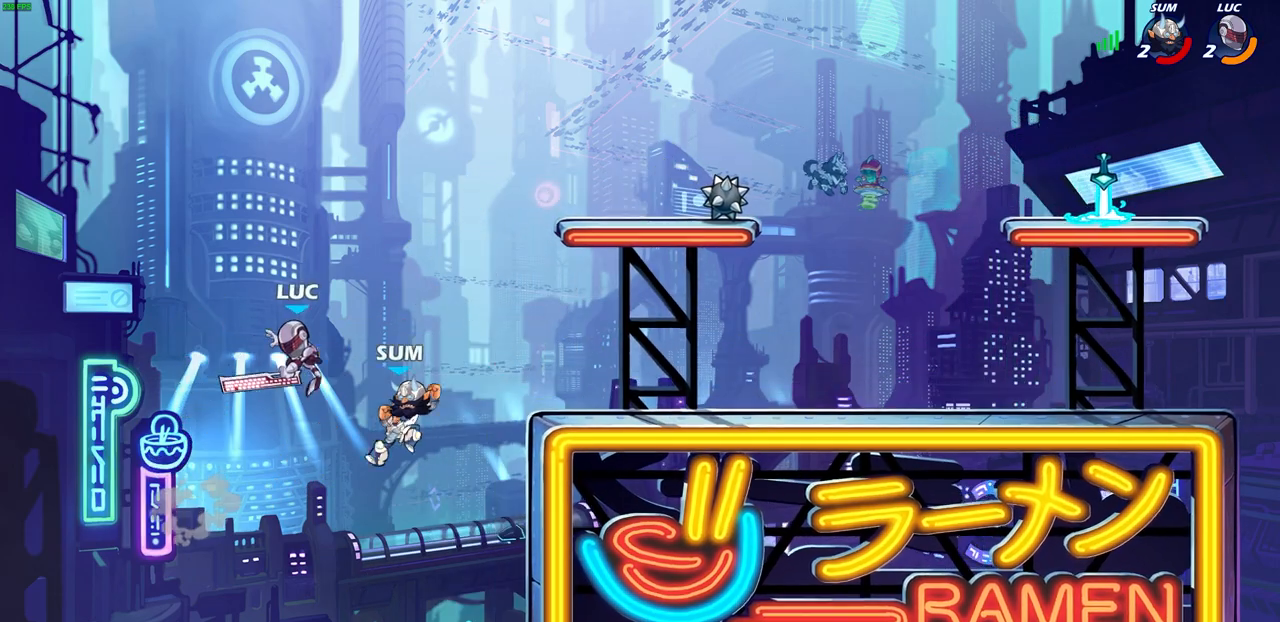
{"buttons": [], "left_stick": "right", "right_stick": "center", "events": []}
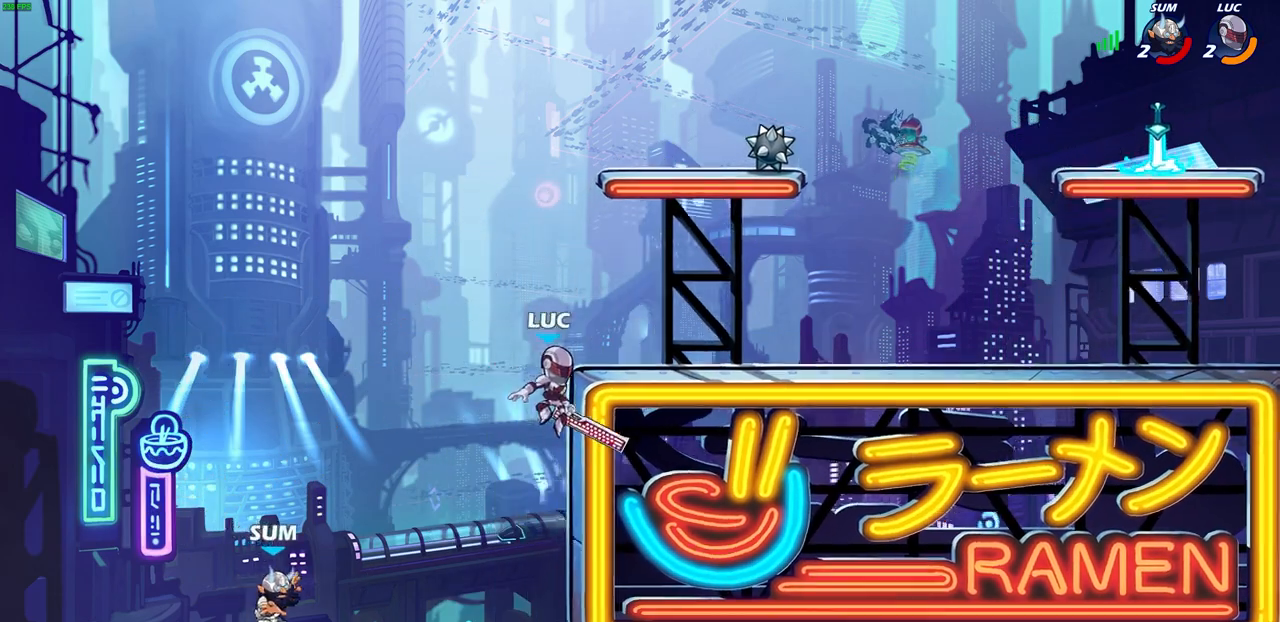
{"buttons": [], "left_stick": "right", "right_stick": "center", "events": [[100, "left_stick", "left"], [183, "left_stick", "down-left"], [217, "CROSS", "down"], [283, "SQUARE", "down"], [367, "CROSS", "up"], [417, "SQUARE", "up"], [450, "left_stick", "right"]]}
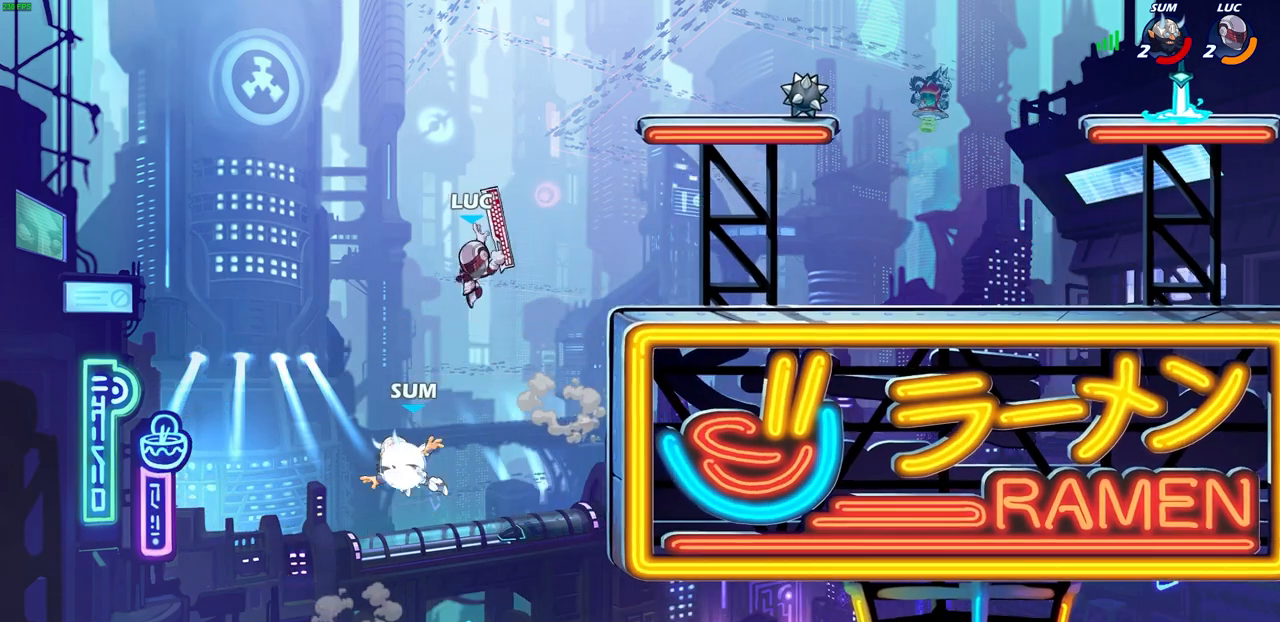
{"buttons": ["CROSS"], "left_stick": "right", "right_stick": "center", "events": [[433, "CROSS", "down"]]}
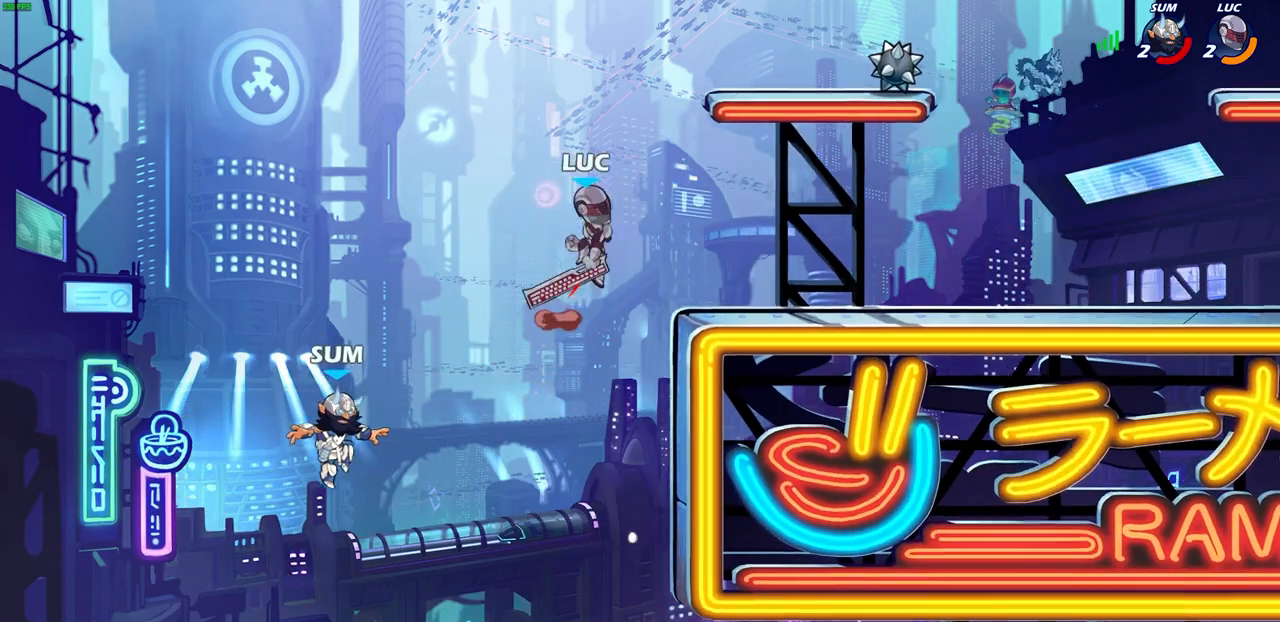
{"buttons": [], "left_stick": "down-left", "right_stick": "center", "events": [[117, "left_stick", "up-left"], [167, "CROSS", "up"], [267, "left_stick", "right"], [383, "left_stick", "down"], [500, "left_stick", "down-left"]]}
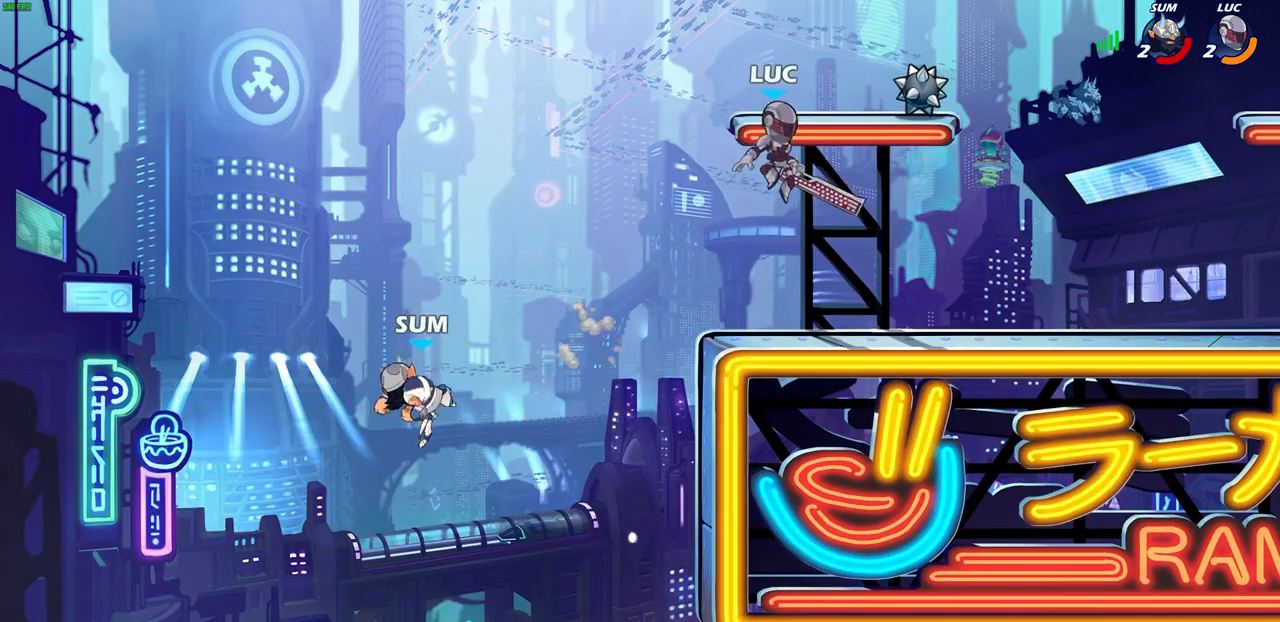
{"buttons": ["R2"], "left_stick": "down-left", "right_stick": "center", "events": [[350, "CIRCLE", "down"], [350, "R2", "down"], [500, "CIRCLE", "up"]]}
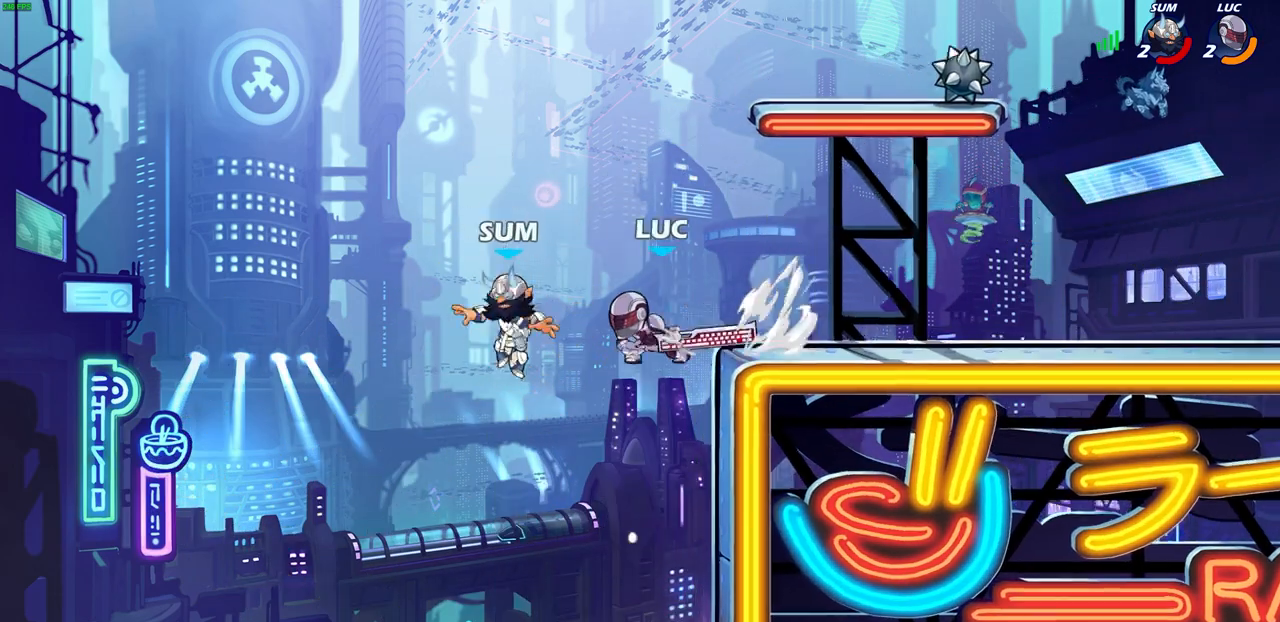
{"buttons": [], "left_stick": "center", "right_stick": "center", "events": [[17, "R2", "up"], [17, "left_stick", "center"]]}
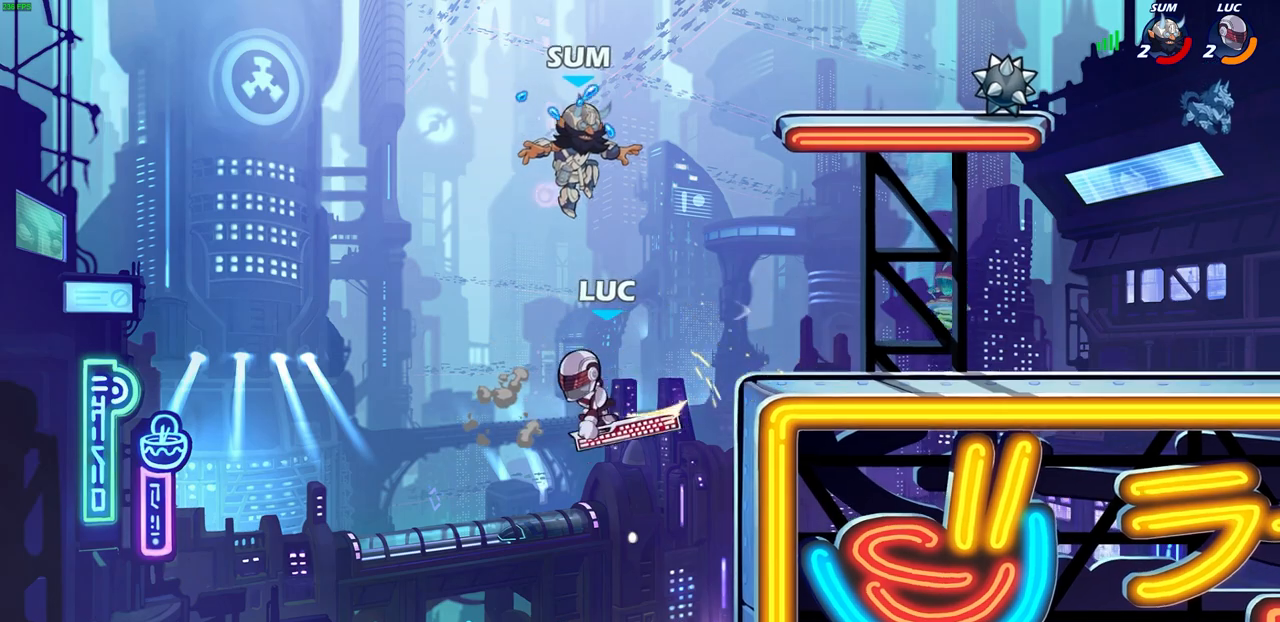
{"buttons": [], "left_stick": "down-right", "right_stick": "center", "events": [[317, "left_stick", "left"], [450, "left_stick", "down-right"]]}
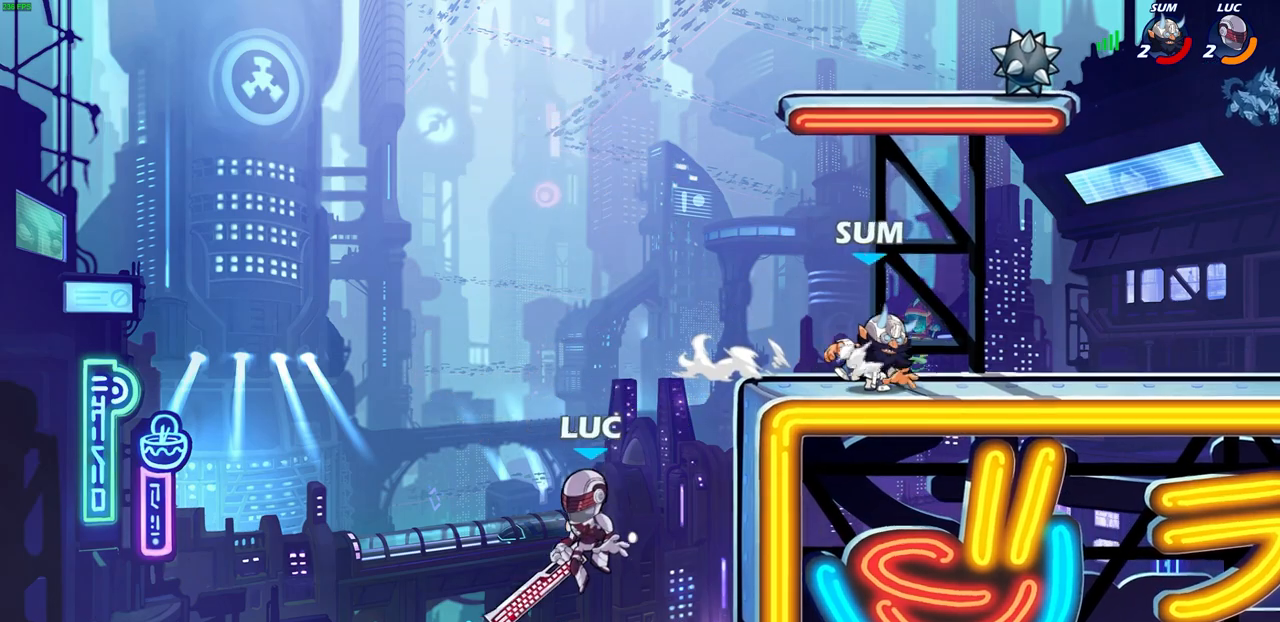
{"buttons": [], "left_stick": "left", "right_stick": "center", "events": [[67, "left_stick", "center"], [150, "CROSS", "down"], [183, "left_stick", "right"], [283, "CROSS", "up"], [500, "left_stick", "left"]]}